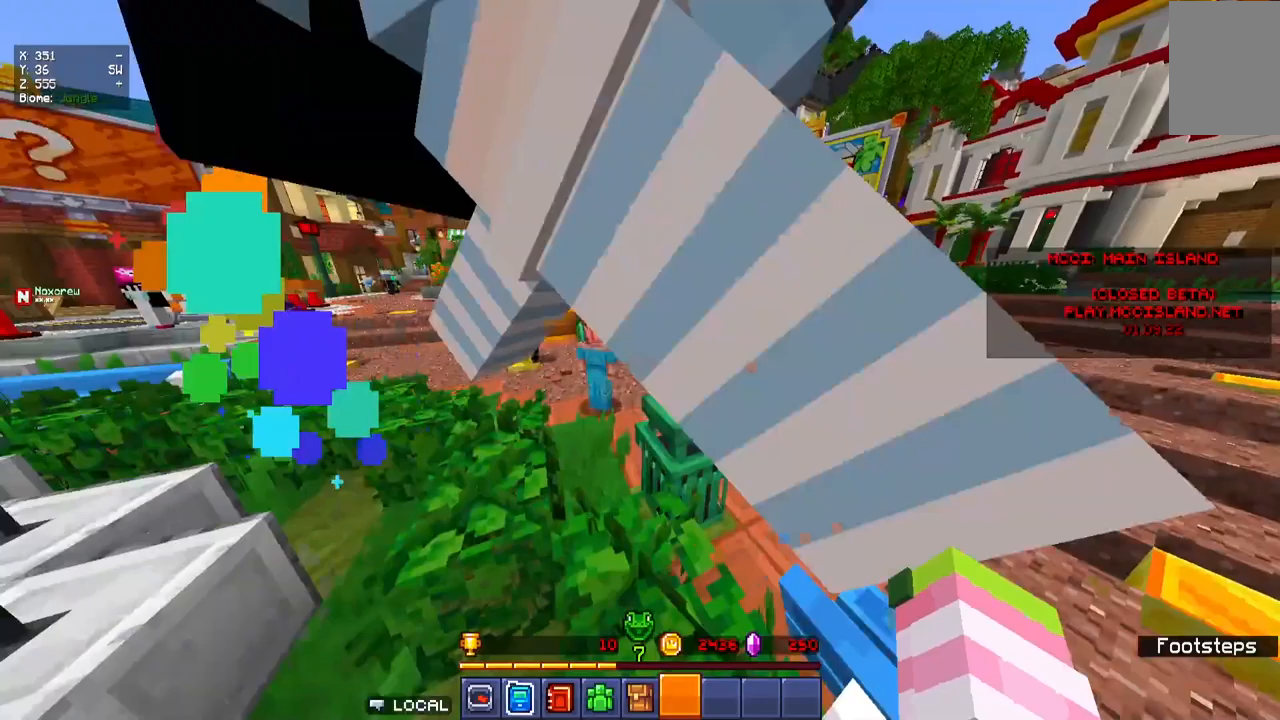
Gameplay with keyboard and mouse; each line is a JSON object with the keys and mouse buttons held at the frame after it. "events" lists presses ("down") and releases ("up") of "a", "d", "s", "w", "mouse_left" and "mouse_right" between this image and that frame as [ms after this image, input, new state], when the widget could be followed in between. "mouse_left", "mouse_right" = the "left", "right" buttons of the "mouse" list. No other keys are recorded. Fast repeated clicks can show as one long hold. Mouse movement is not recorded.
{"keys": ["w"], "mouse": [], "events": [[100, "a", "down"], [383, "a", "up"]]}
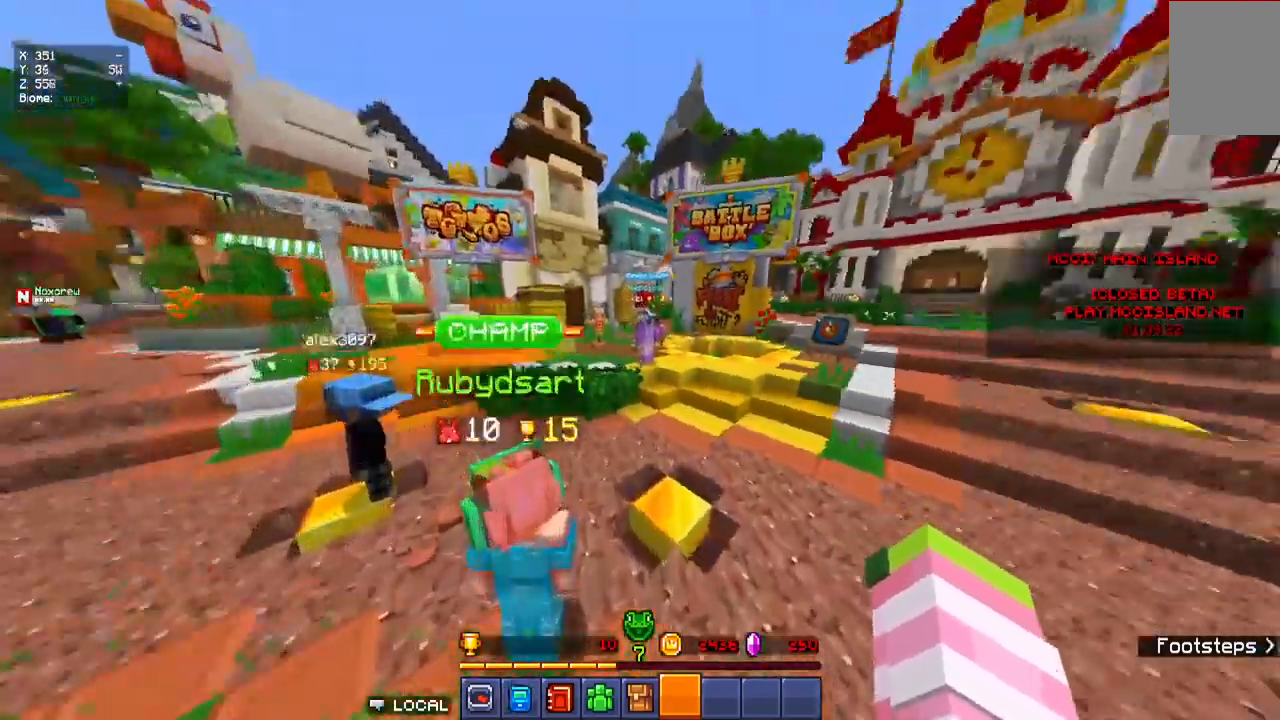
{"keys": ["w"], "mouse": [], "events": []}
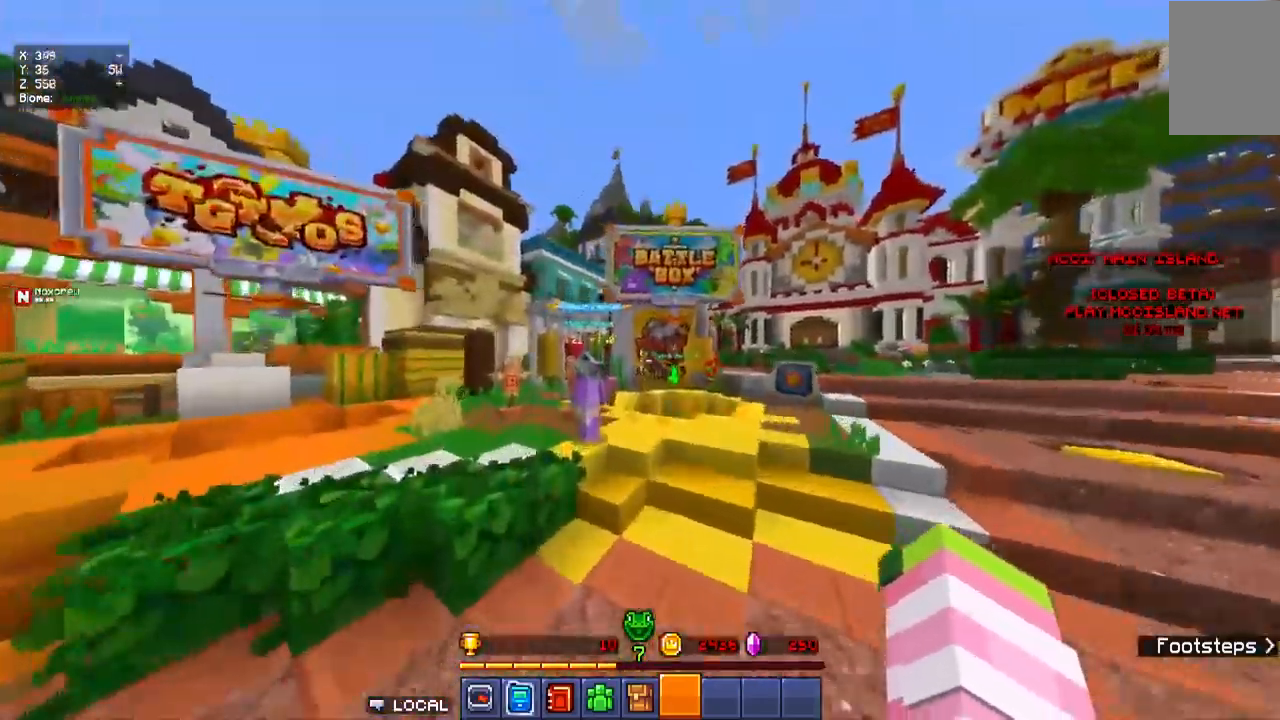
{"keys": ["d", "w"], "mouse": [], "events": [[167, "d", "down"]]}
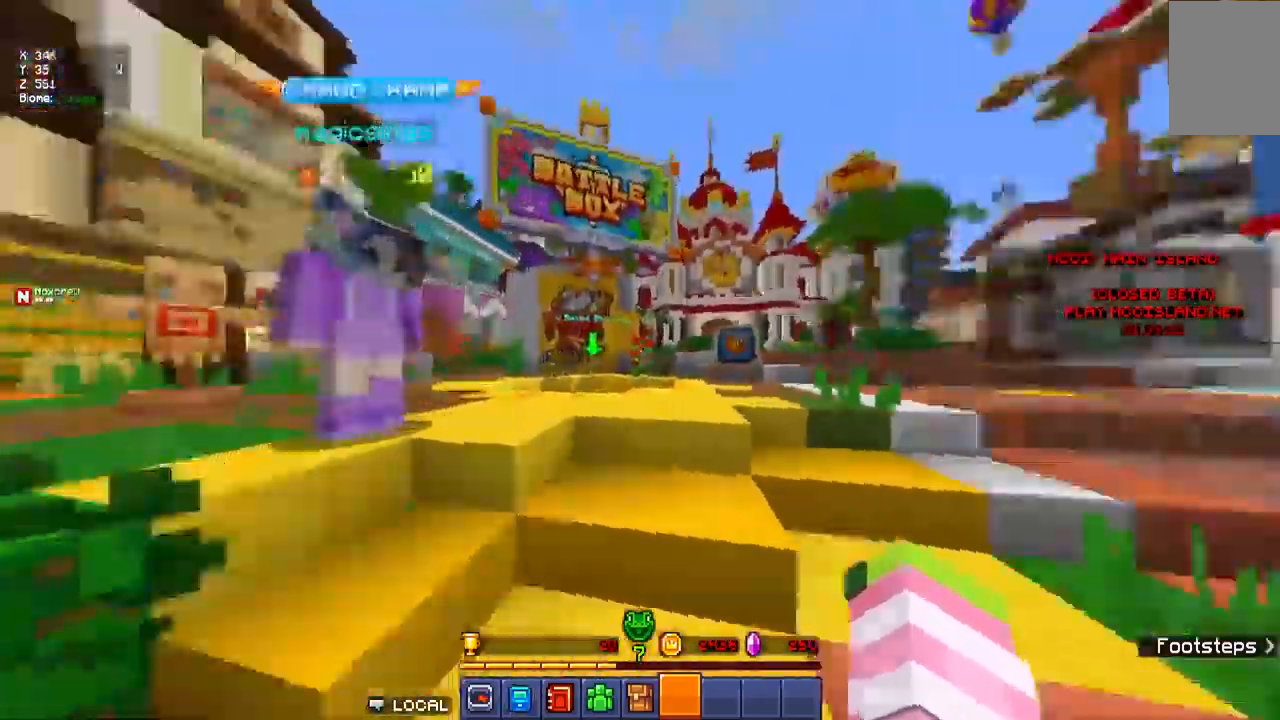
{"keys": ["w"], "mouse": [], "events": [[433, "d", "up"]]}
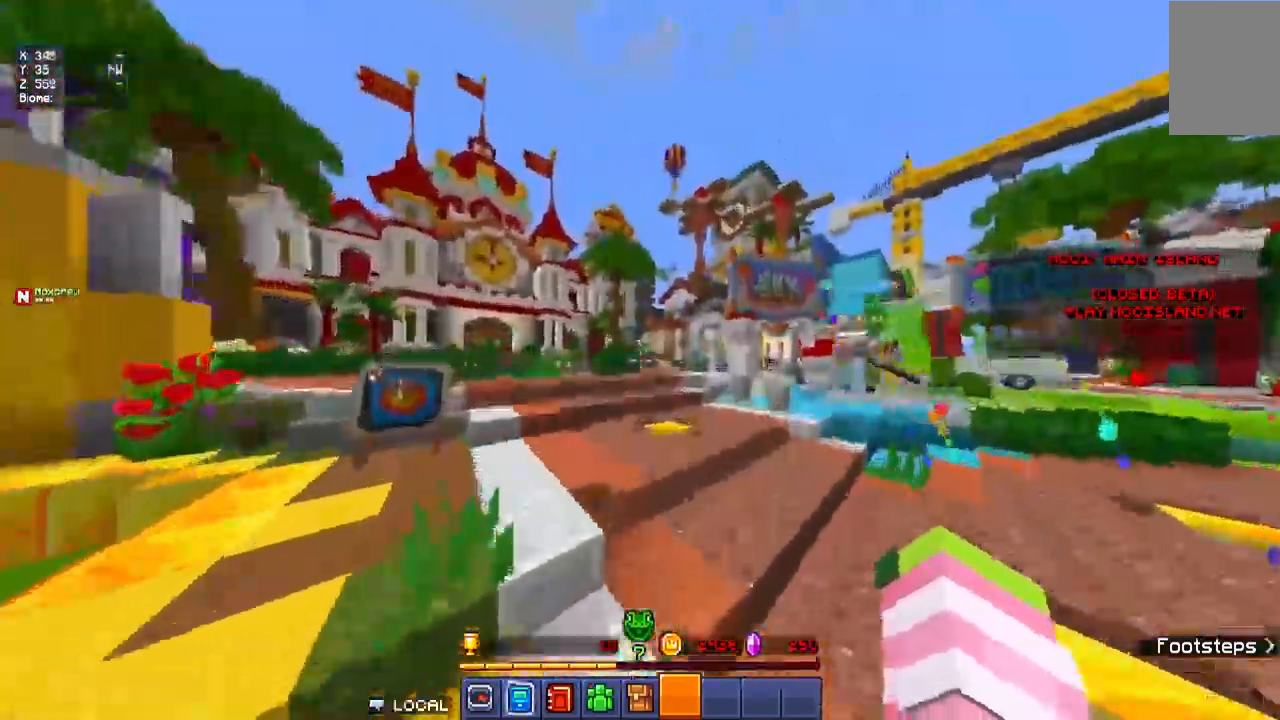
{"keys": ["a", "w"], "mouse": []}
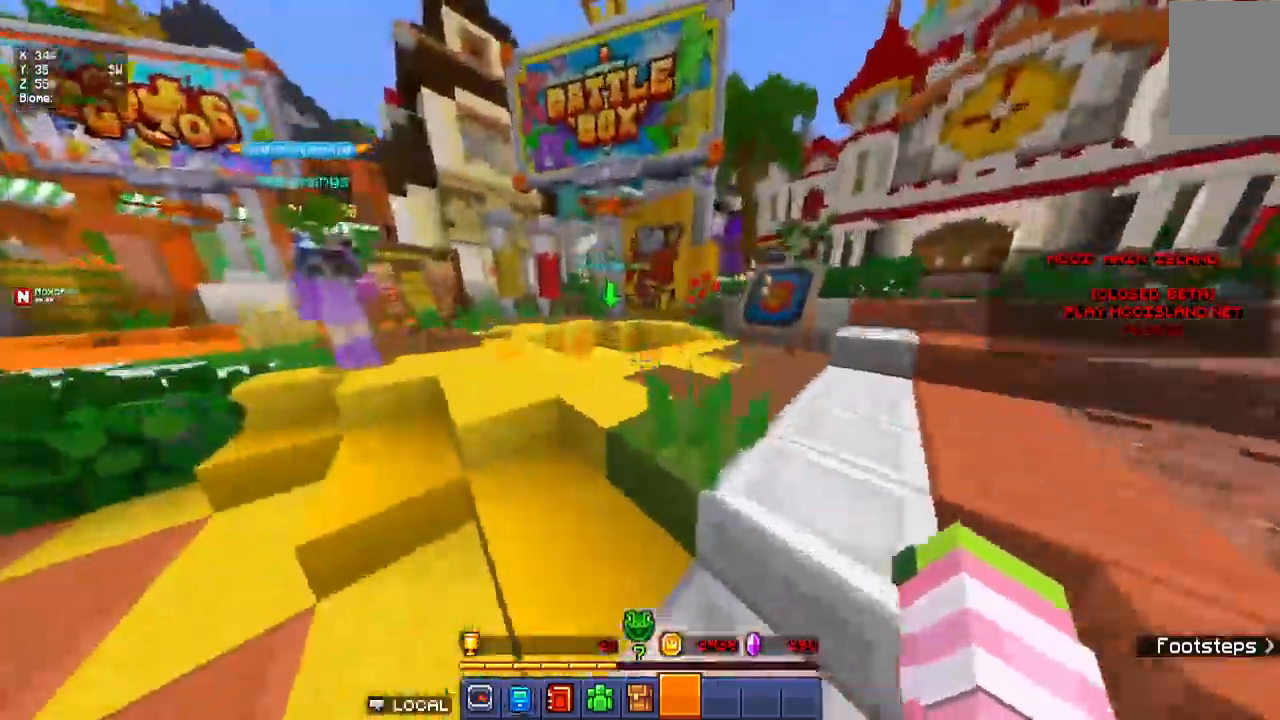
{"keys": ["w"], "mouse": [], "events": [[317, "a", "up"]]}
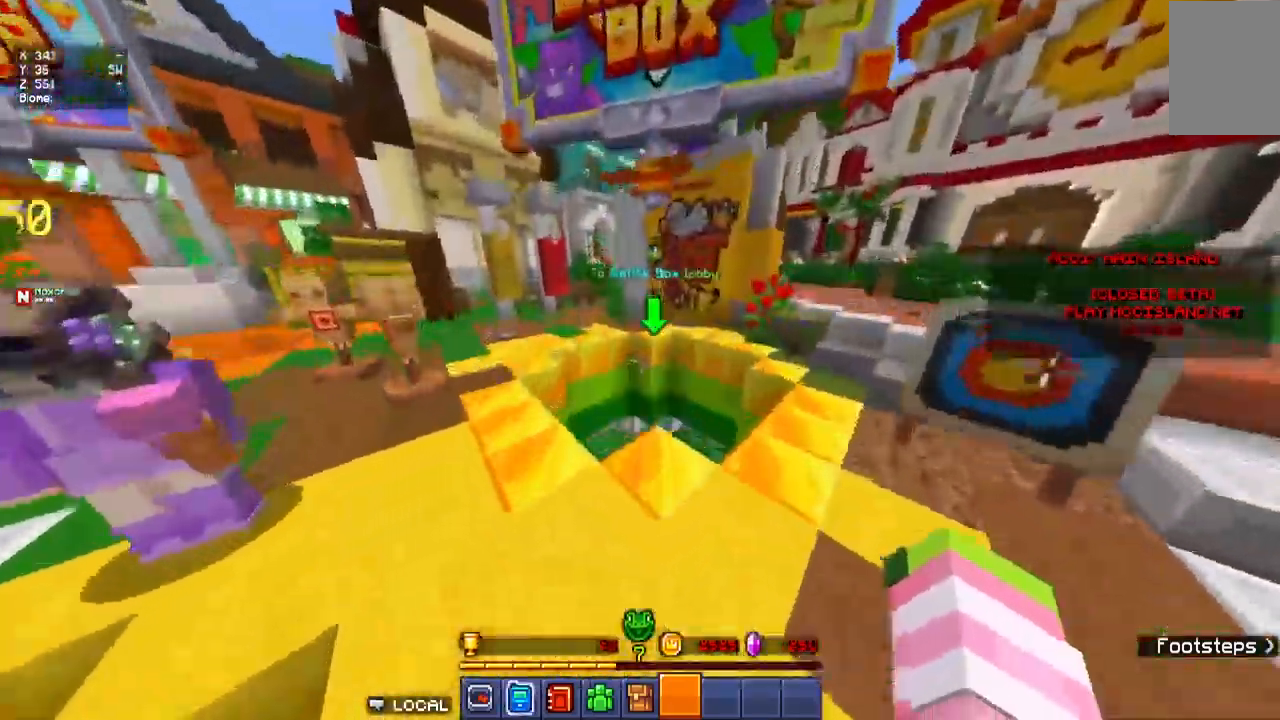
{"keys": ["w"], "mouse": [], "events": []}
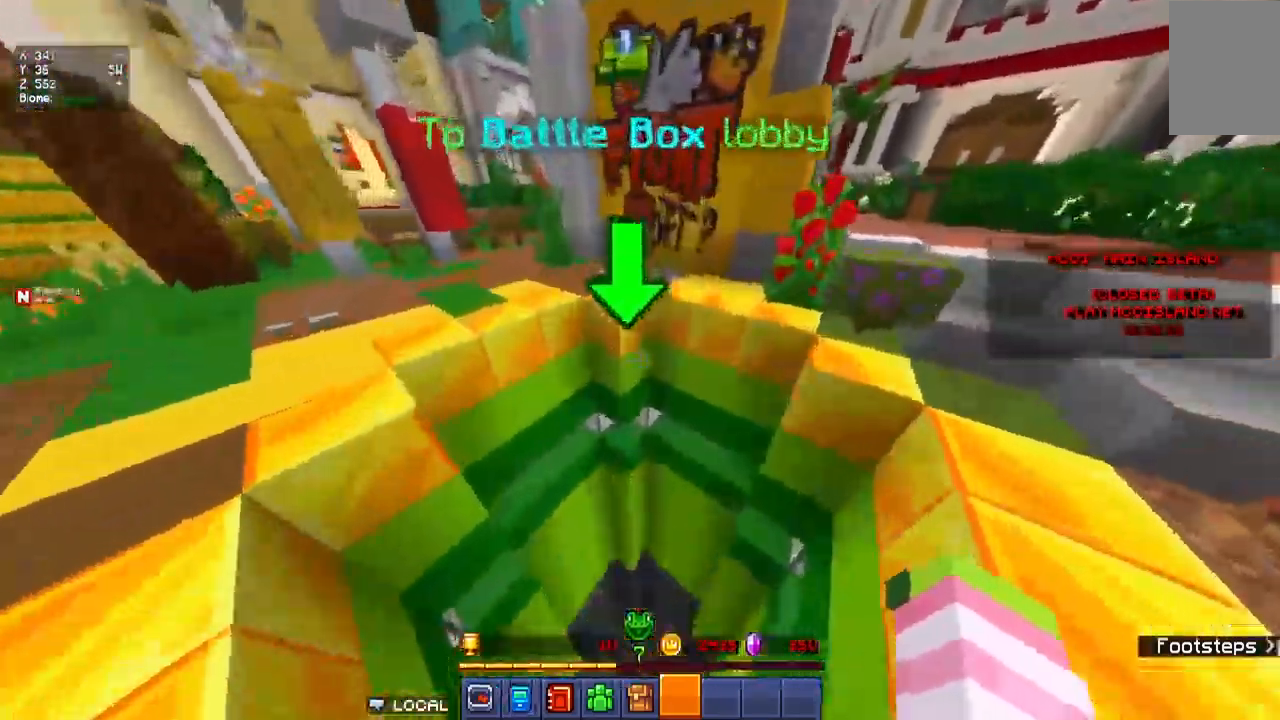
{"keys": [], "mouse": []}